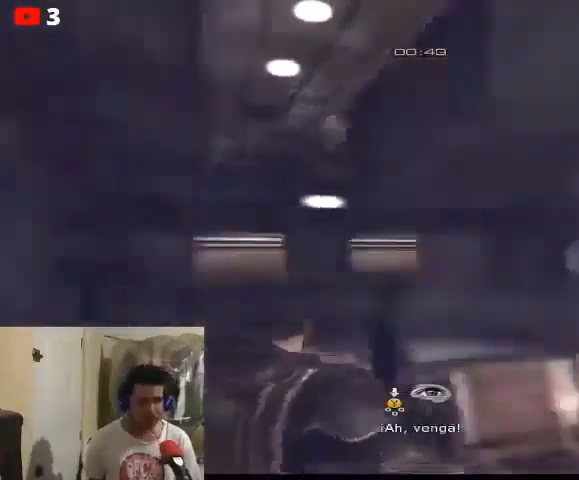
Gameplay with a controller (Xbox layout); each line is a JSON object with the inputs held at the frame after it. "events" lists button and stick changes between this image and that frame as [ms after this image, input, new state], when the widget could be followed in between.
{"buttons": [], "left_stick": "center", "right_stick": "down", "events": [[300, "right_stick", "down"]]}
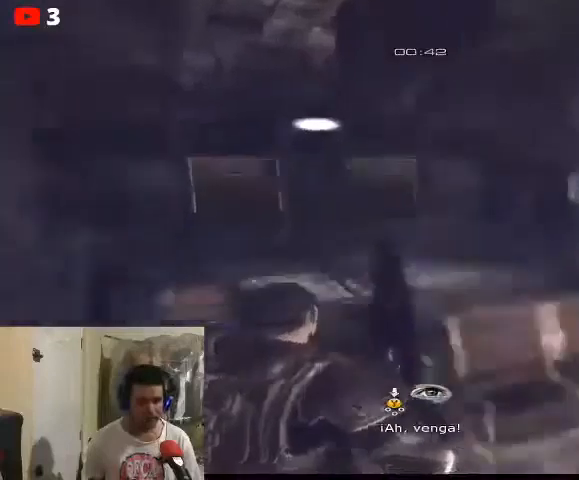
{"buttons": [], "left_stick": "center", "right_stick": "left", "events": [[33, "right_stick", "left"]]}
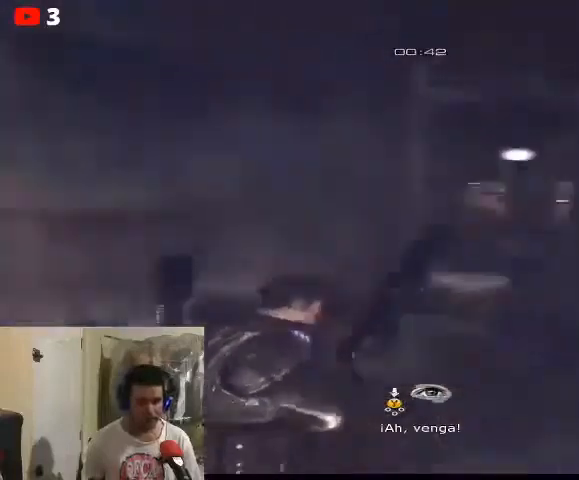
{"buttons": [], "left_stick": "center", "right_stick": "center", "events": [[100, "right_stick", "center"]]}
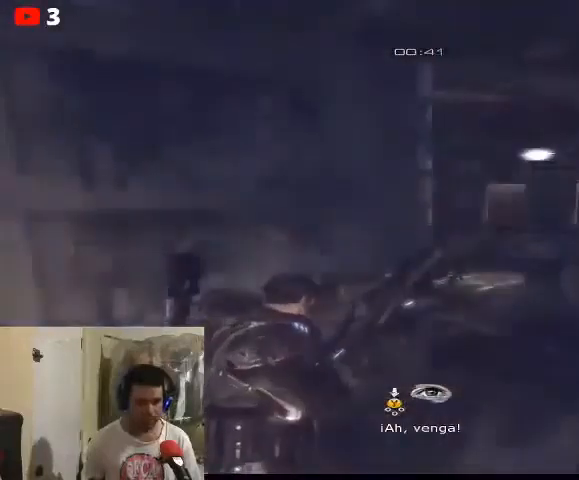
{"buttons": [], "left_stick": "center", "right_stick": "center", "events": []}
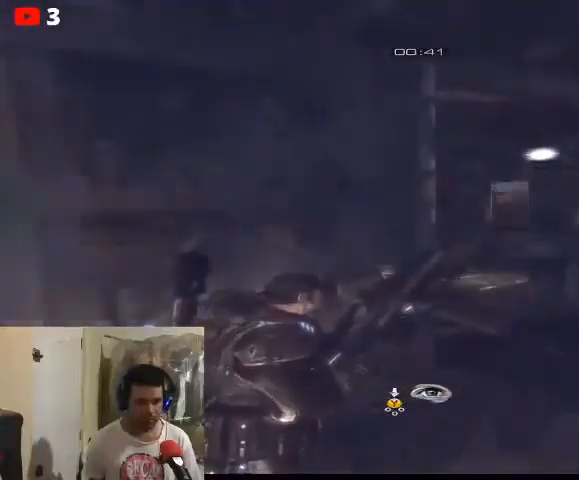
{"buttons": [], "left_stick": "up", "right_stick": "center", "events": [[200, "left_stick", "up"]]}
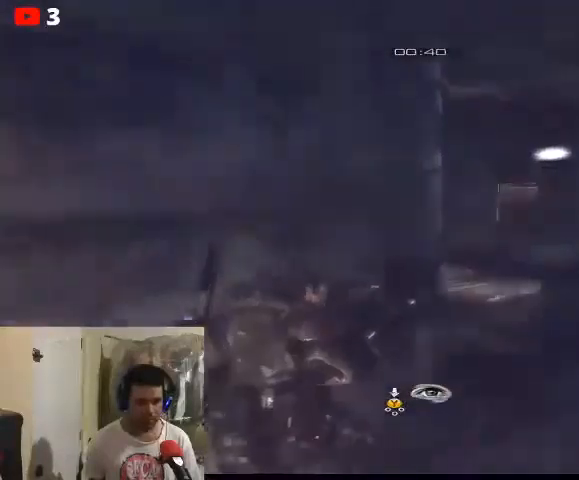
{"buttons": [], "left_stick": "right", "right_stick": "center", "events": [[33, "right_stick", "left"], [67, "left_stick", "up-right"], [167, "left_stick", "right"], [367, "right_stick", "center"]]}
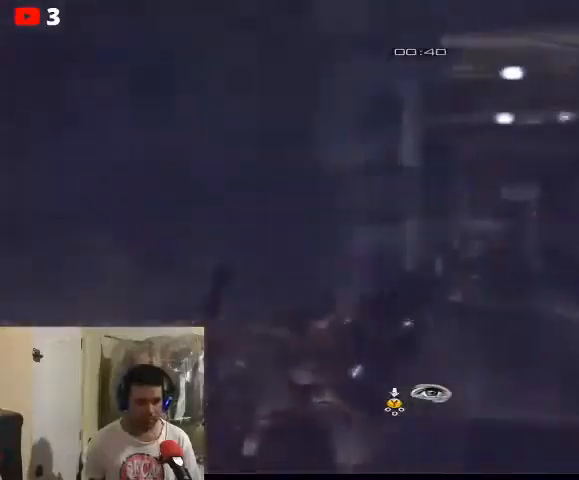
{"buttons": ["L2"], "left_stick": "down-right", "right_stick": "up-right", "events": [[67, "L2", "down"], [267, "right_stick", "right"], [333, "left_stick", "down-right"], [500, "right_stick", "up-right"]]}
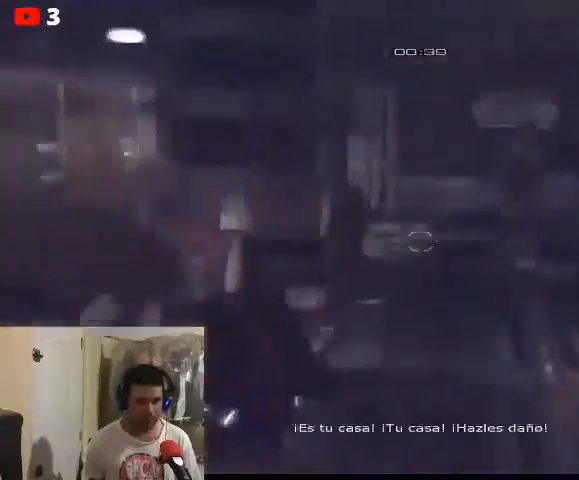
{"buttons": ["L2"], "left_stick": "center", "right_stick": "center", "events": [[100, "L2", "up"], [133, "left_stick", "center"], [233, "L2", "down"], [467, "right_stick", "center"]]}
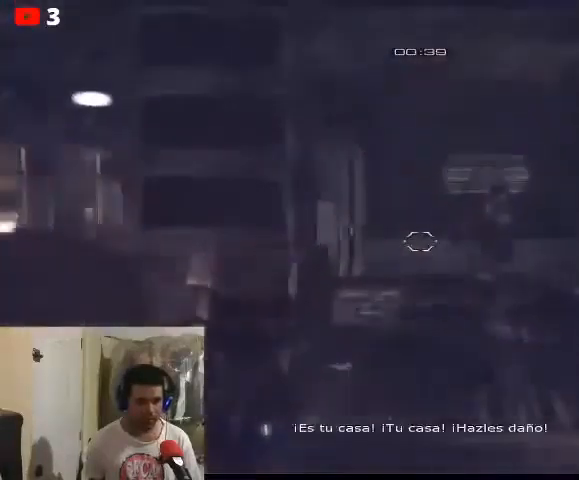
{"buttons": ["L2"], "left_stick": "down", "right_stick": "right", "events": [[400, "left_stick", "down"], [433, "right_stick", "right"]]}
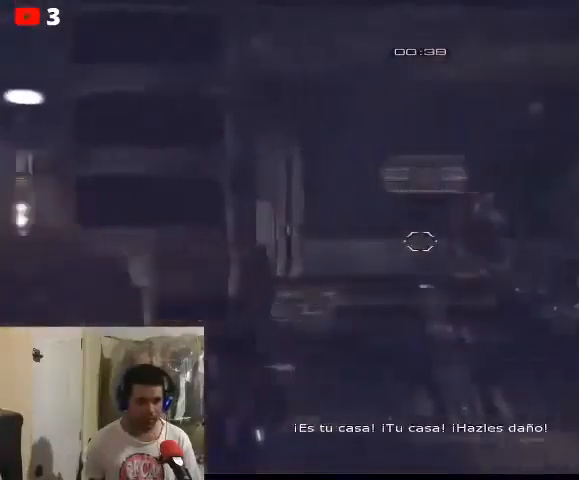
{"buttons": [], "left_stick": "center", "right_stick": "right", "events": [[67, "left_stick", "center"], [133, "right_stick", "center"], [433, "L2", "up"], [500, "right_stick", "right"]]}
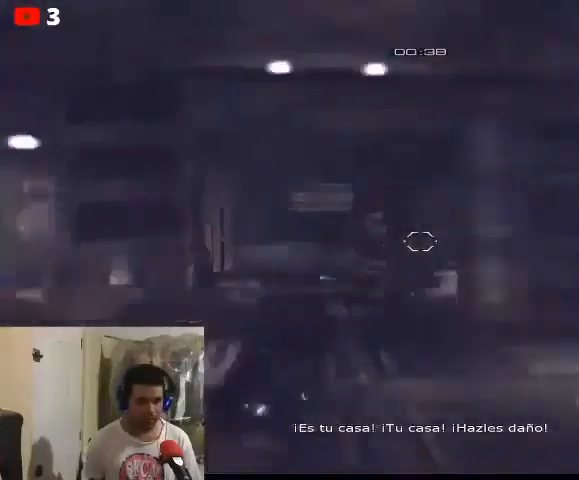
{"buttons": [], "left_stick": "center", "right_stick": "right", "events": []}
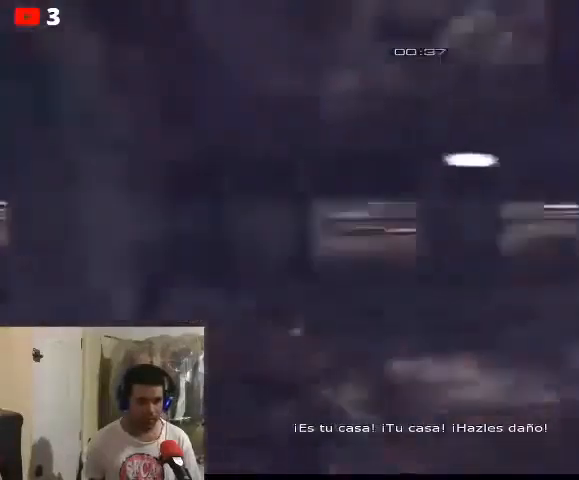
{"buttons": [], "left_stick": "up-right", "right_stick": "right", "events": [[100, "left_stick", "up"], [133, "right_stick", "center"], [267, "left_stick", "up-right"], [500, "right_stick", "right"]]}
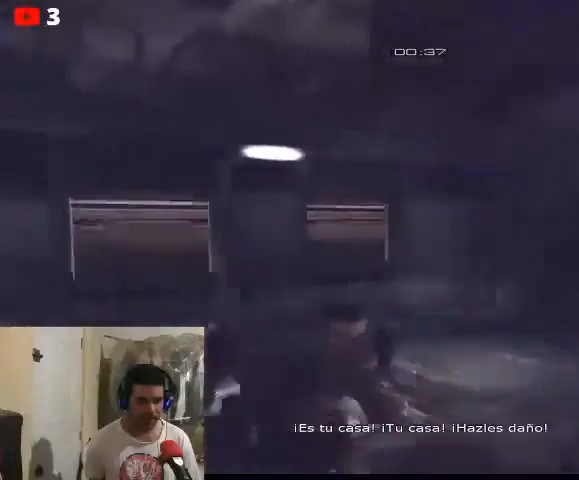
{"buttons": [], "left_stick": "up-right", "right_stick": "center", "events": [[400, "right_stick", "center"]]}
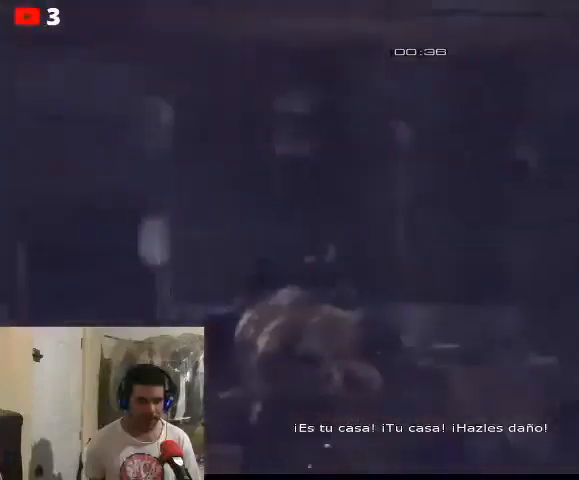
{"buttons": [], "left_stick": "up-right", "right_stick": "right", "events": [[300, "right_stick", "right"]]}
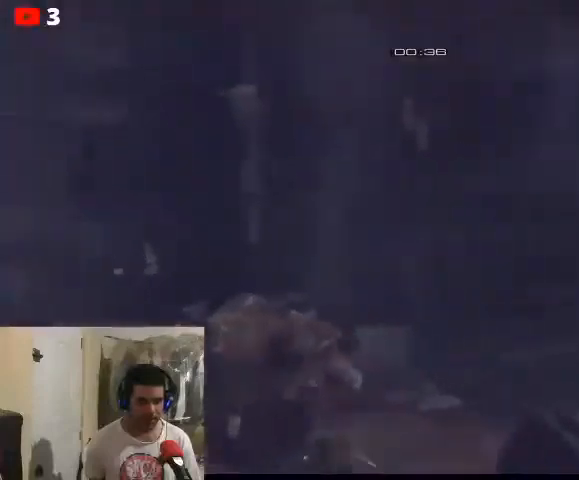
{"buttons": [], "left_stick": "up-right", "right_stick": "center", "events": [[467, "right_stick", "center"]]}
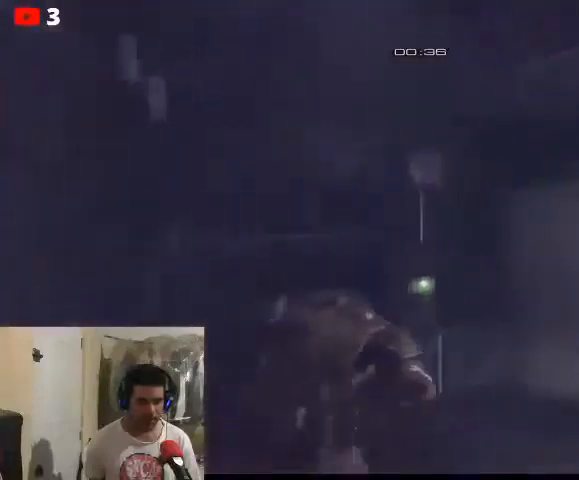
{"buttons": [], "left_stick": "up", "right_stick": "left", "events": [[100, "right_stick", "left"], [367, "left_stick", "up"]]}
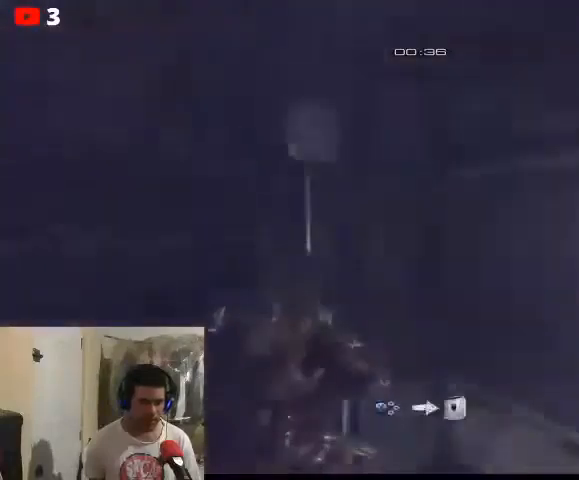
{"buttons": [], "left_stick": "center", "right_stick": "center", "events": [[33, "right_stick", "center"], [133, "left_stick", "center"], [167, "X", "down"], [267, "X", "up"]]}
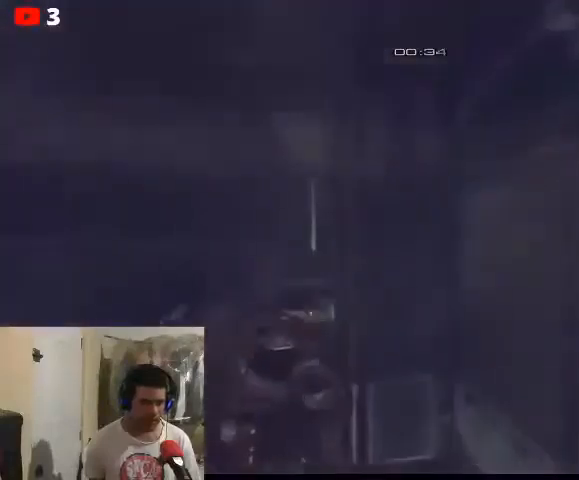
{"buttons": [], "left_stick": "center", "right_stick": "center", "events": [[333, "DPAD_LEFT", "down"], [467, "DPAD_LEFT", "up"]]}
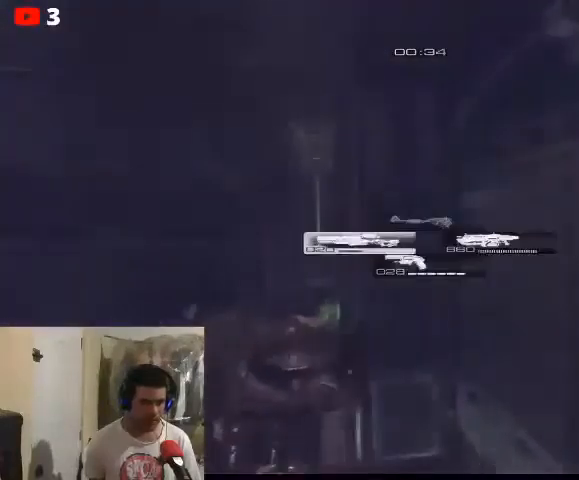
{"buttons": ["R1"], "left_stick": "center", "right_stick": "center", "events": [[333, "R1", "down"], [433, "R1", "up"], [500, "R1", "down"]]}
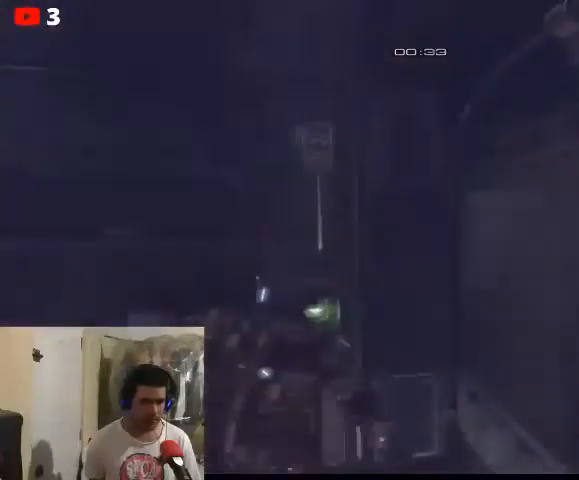
{"buttons": [], "left_stick": "center", "right_stick": "center", "events": [[100, "R1", "up"], [167, "R1", "down"], [267, "R1", "up"], [367, "R1", "down"], [433, "R1", "up"]]}
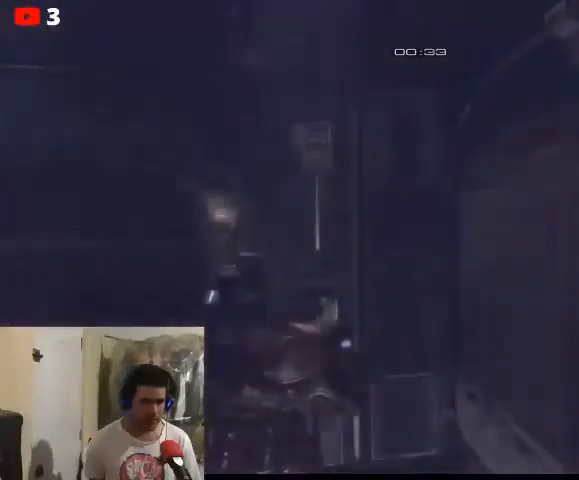
{"buttons": [], "left_stick": "down-left", "right_stick": "center", "events": [[33, "R1", "down"], [100, "R1", "up"], [167, "R1", "down"], [300, "R1", "up"], [333, "R1", "down"], [433, "R1", "up"], [500, "left_stick", "down-left"]]}
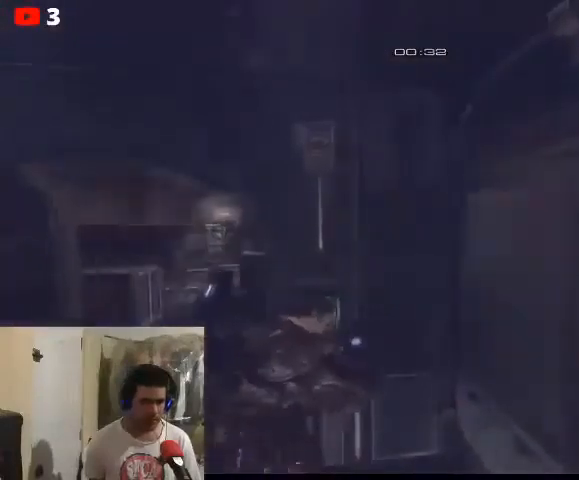
{"buttons": [], "left_stick": "down-left", "right_stick": "center", "events": [[200, "right_stick", "down"], [367, "right_stick", "center"]]}
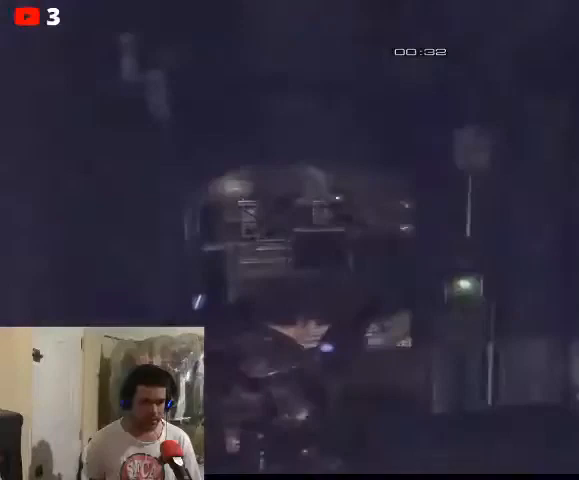
{"buttons": [], "left_stick": "up", "right_stick": "center", "events": [[133, "right_stick", "up-left"], [267, "left_stick", "up-left"], [400, "left_stick", "up"], [433, "right_stick", "center"]]}
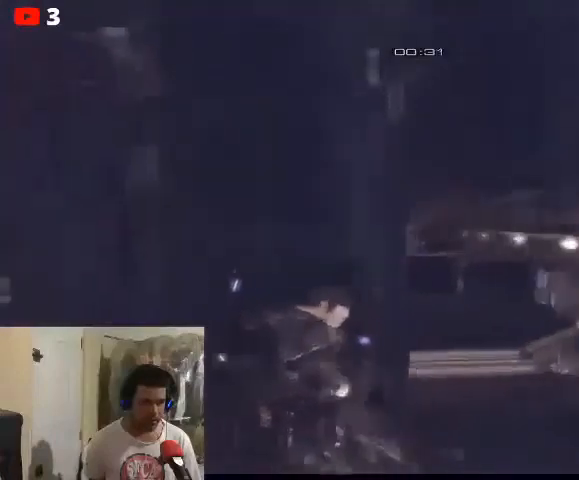
{"buttons": [], "left_stick": "center", "right_stick": "center", "events": [[167, "left_stick", "center"]]}
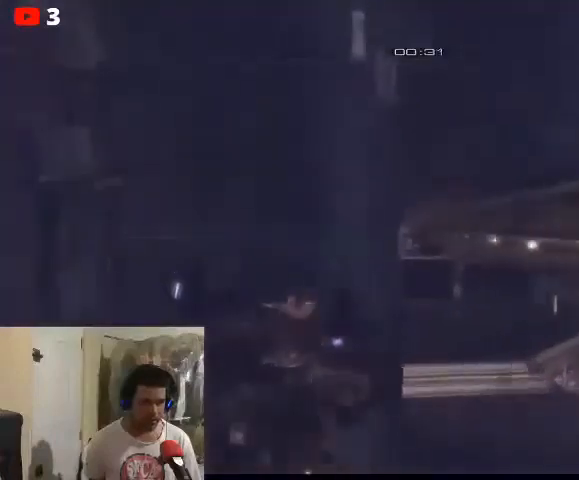
{"buttons": [], "left_stick": "center", "right_stick": "center", "events": [[167, "right_stick", "down-left"], [267, "left_stick", "right"], [467, "left_stick", "center"], [467, "right_stick", "center"]]}
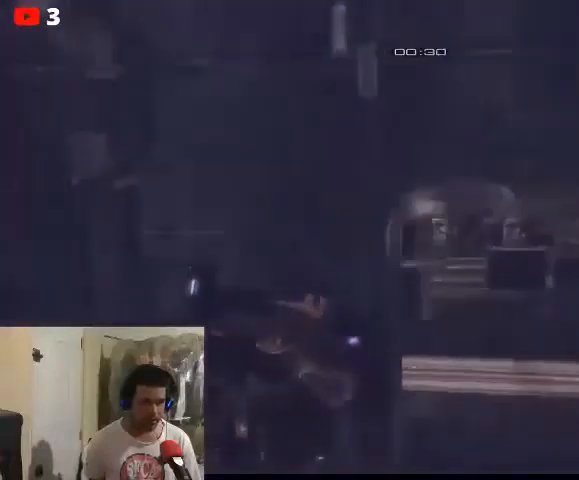
{"buttons": [], "left_stick": "down", "right_stick": "center", "events": [[67, "left_stick", "down"]]}
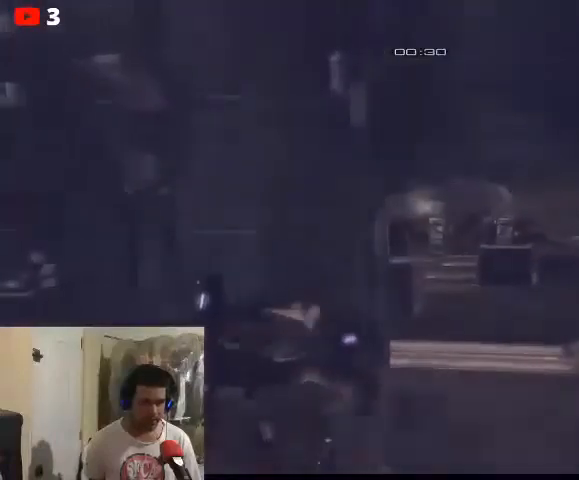
{"buttons": ["L2"], "left_stick": "down-right", "right_stick": "center", "events": [[33, "left_stick", "center"], [400, "L2", "down"], [433, "left_stick", "down-right"]]}
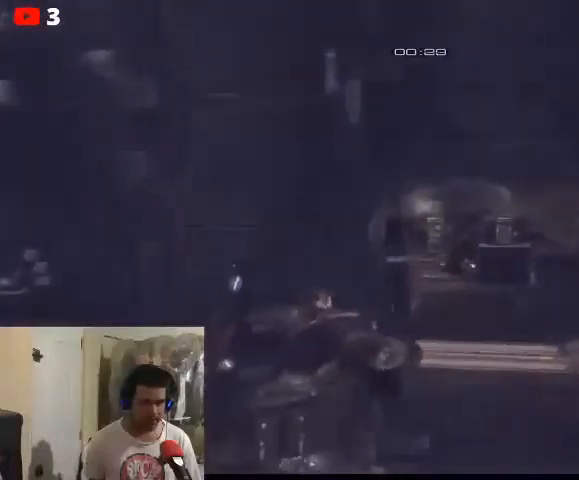
{"buttons": [], "left_stick": "down-left", "right_stick": "center", "events": [[167, "right_stick", "down"], [267, "left_stick", "down-left"], [267, "right_stick", "center"], [367, "L2", "up"]]}
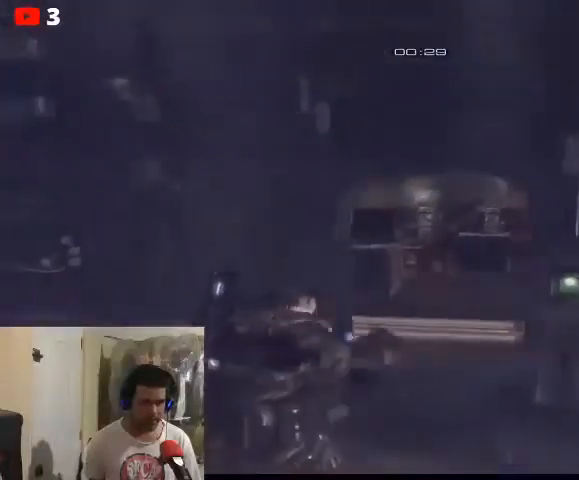
{"buttons": [], "left_stick": "down", "right_stick": "down-right", "events": [[33, "right_stick", "down-right"], [167, "left_stick", "down"]]}
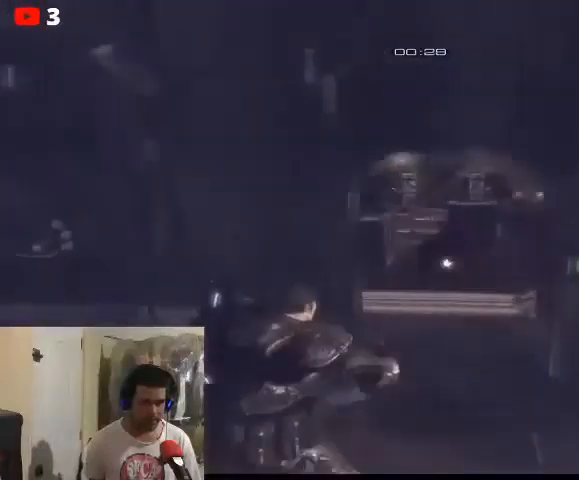
{"buttons": [], "left_stick": "down-right", "right_stick": "center", "events": [[267, "left_stick", "down-right"], [467, "right_stick", "center"]]}